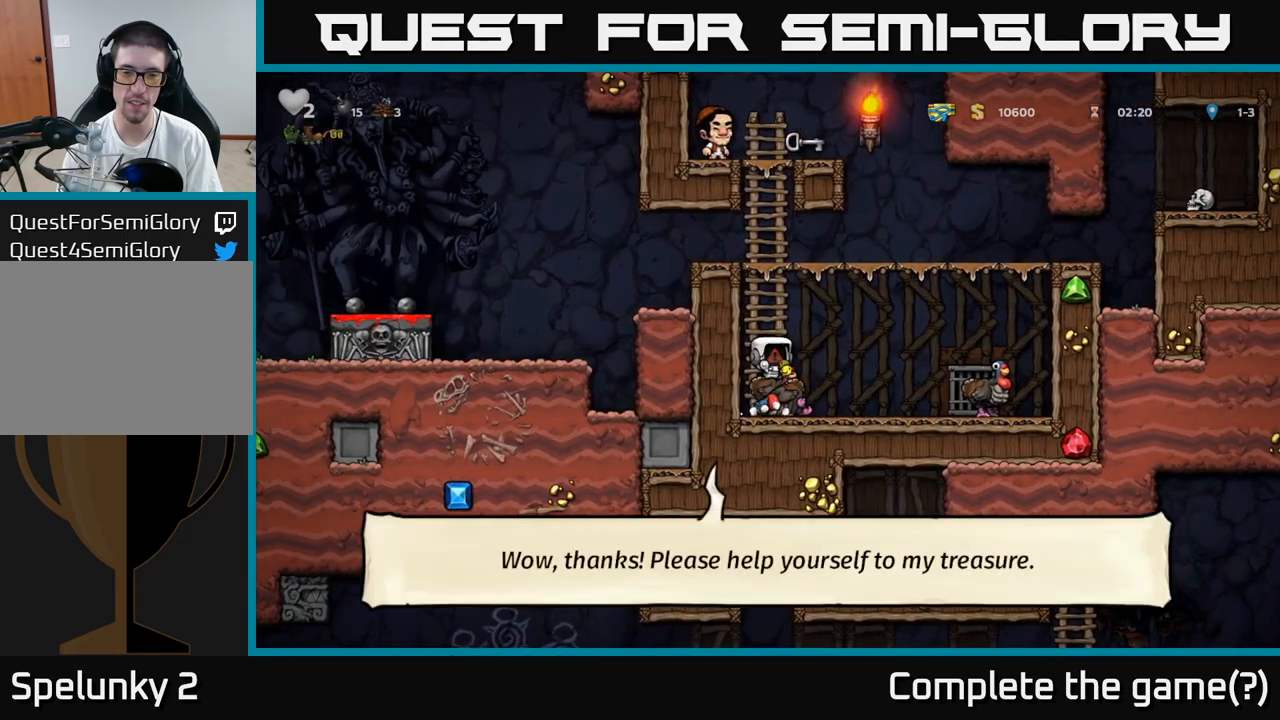
Gameplay with a controller (Xbox layout); each line is a JSON object with the inputs held at the frame after it (dt_ms = milliseconds from this image to that frame). "events" lists button and stick changes between this image and that frame as [ms after this image, input, new state], when the widget could be followed in between. Not read: L3 R3 right_stick.
{"dt_ms": 500, "buttons": [], "left_stick": "up", "events": [[17, "left_stick", "left"], [33, "A", "down"], [150, "left_stick", "up-left"], [217, "A", "up"], [400, "left_stick", "up"]]}
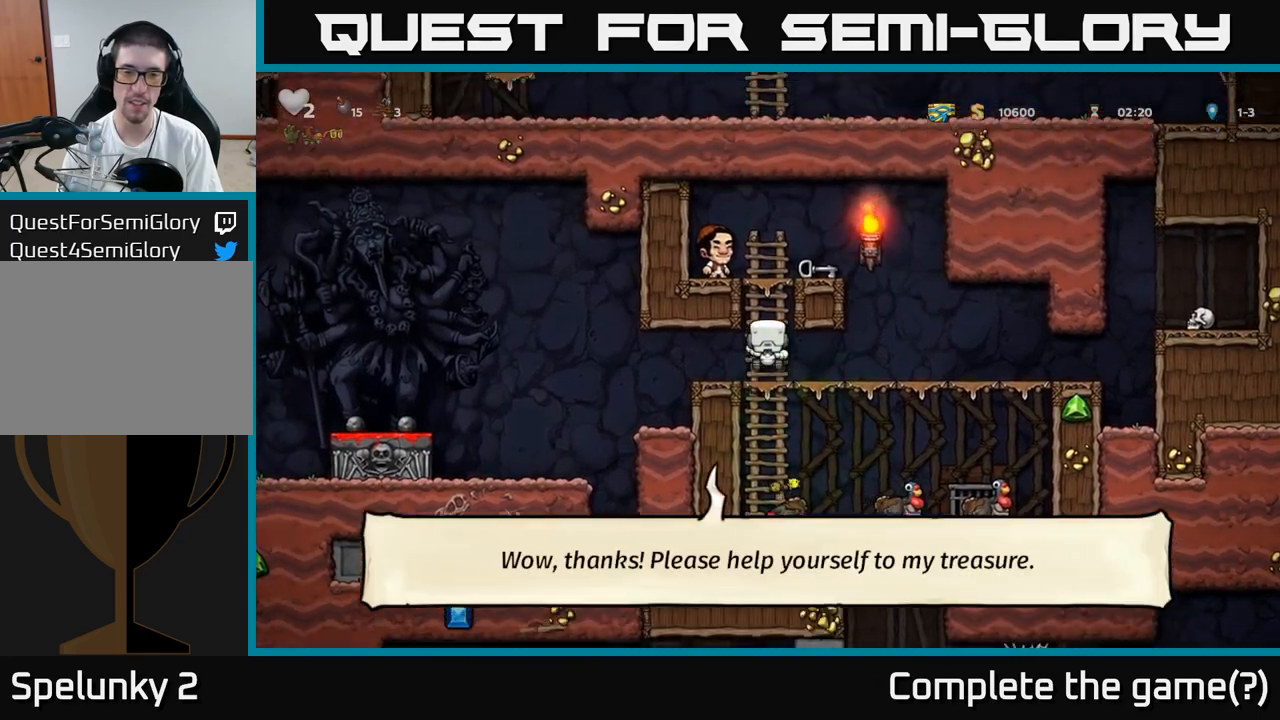
{"dt_ms": 500, "buttons": [], "left_stick": "center", "events": [[167, "A", "down"], [300, "A", "up"], [400, "left_stick", "center"]]}
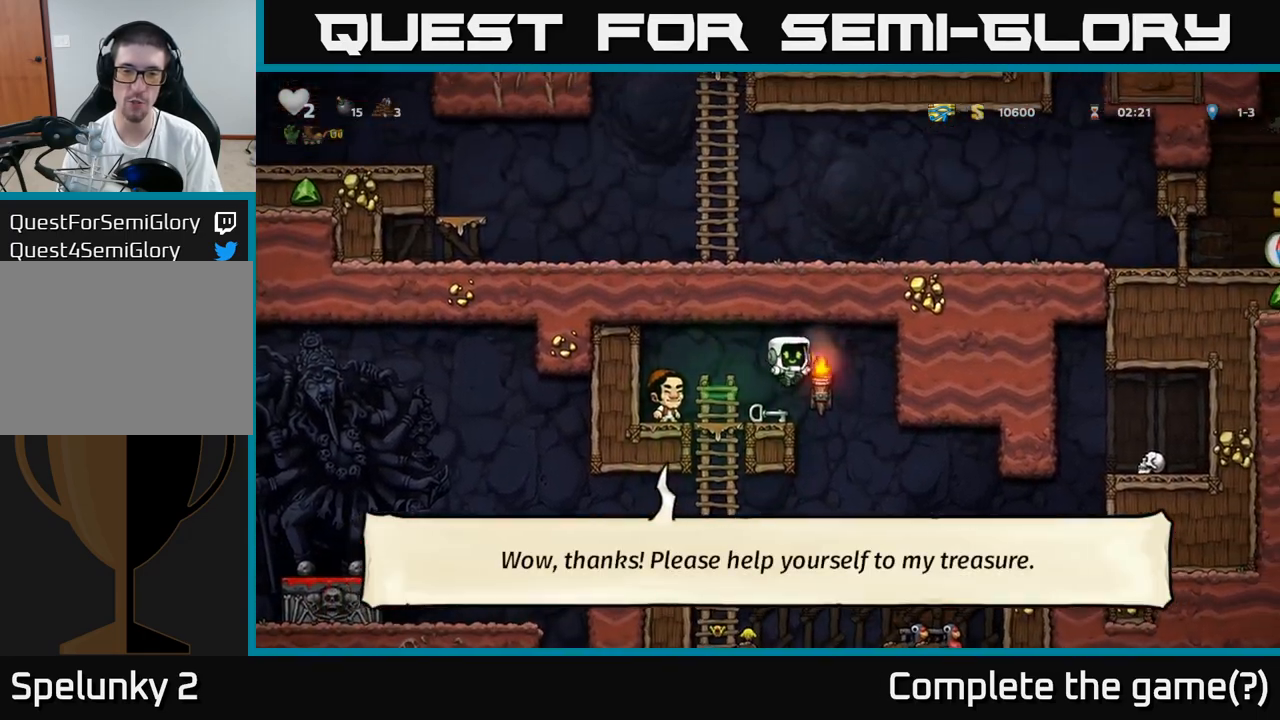
{"dt_ms": 1000, "buttons": [], "left_stick": "center"}
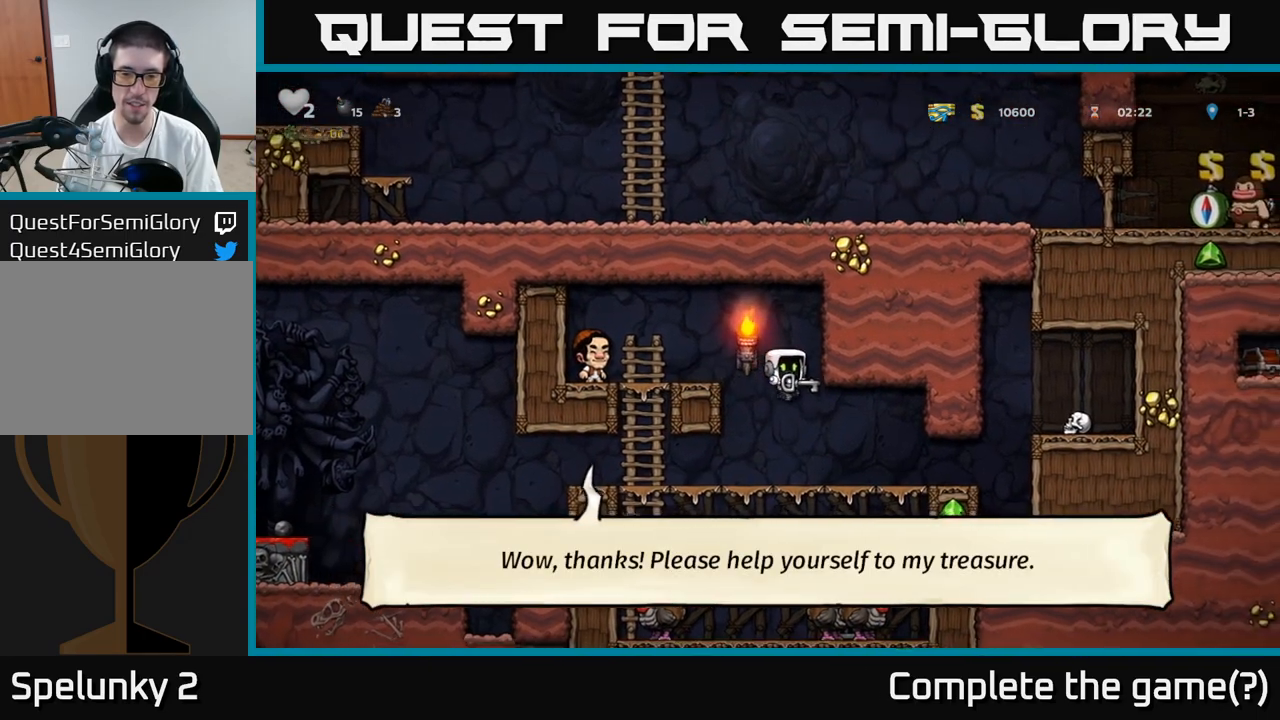
{"dt_ms": 500, "buttons": [], "left_stick": "left", "events": [[17, "left_stick", "left"], [217, "left_stick", "down-left"], [250, "A", "down"], [367, "A", "up"], [433, "left_stick", "left"]]}
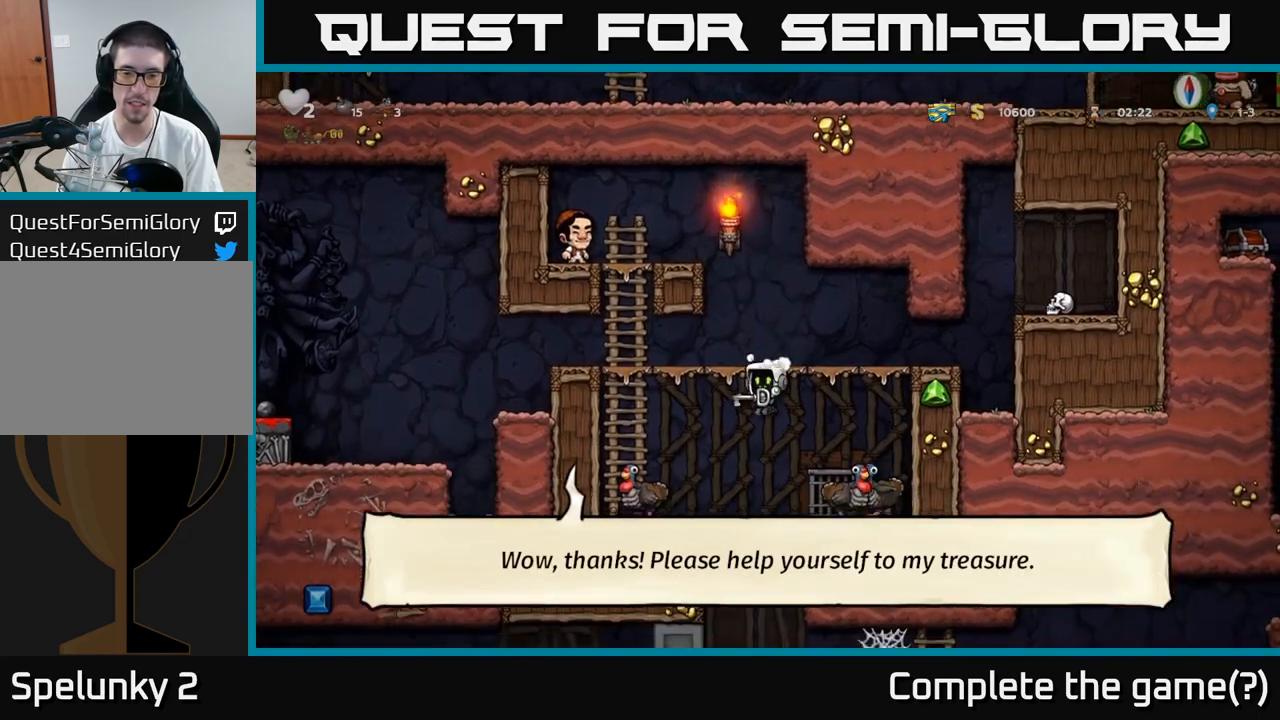
{"dt_ms": 500, "buttons": [], "left_stick": "center", "events": [[50, "left_stick", "center"], [133, "left_stick", "right"], [400, "L2", "down"], [433, "left_stick", "center"], [500, "L2", "up"]]}